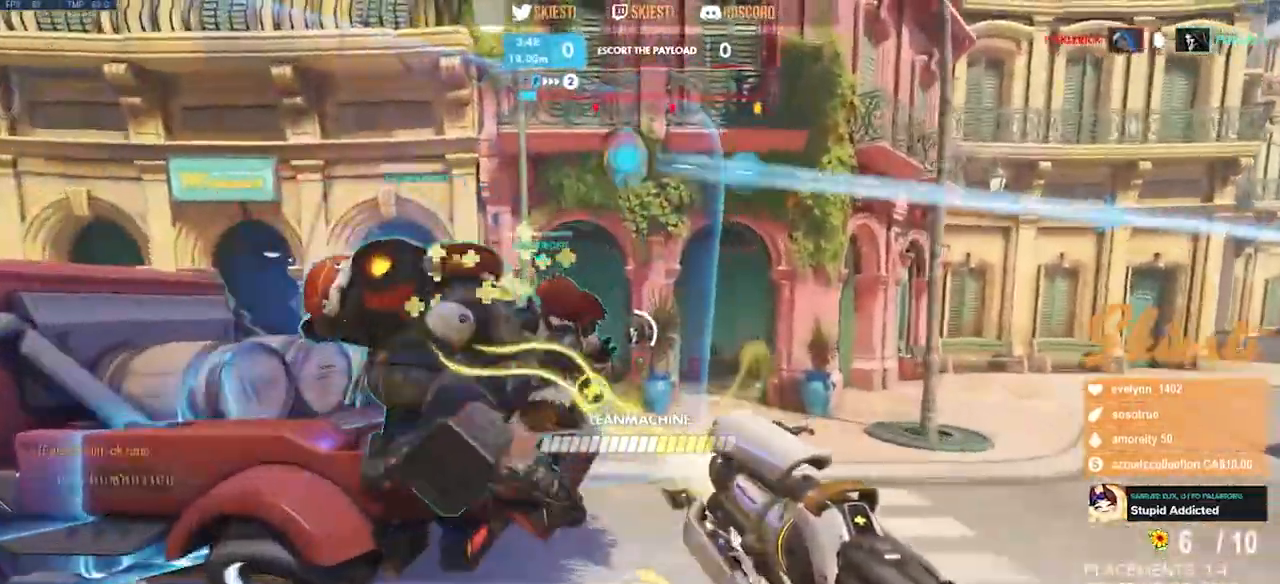
Gameplay with keyboard and mouse; each line is a JSON object with the keys and mouse buttons held at the frame after it. "events" lists presses ("down") and releases ("up") of "a", "ctrl", "d", "e", "q", "s", "shift", "space", "w", "mouse_left", "mouse_wheel", "mouse_right", "mouse_mb4" and "mouse_mb5" between this image and that frame as [ms after this image, input, new state], when the widget could be followed in between. "mouse_left", "mouse_wheel", "mouse_right", "mouse_mb4", "mouse_mb5" = the "left", "wheel", "right", "mb4", "mb5" buttons of the "mouse" list. No other keys are recorded. "wheel" means that the mouse wheel is clicked or scrolled. Mouse movement is not recorded.
{"keys": ["a", "e", "w"], "mouse": ["right"], "events": [[233, "e", "down"], [333, "a", "down"]]}
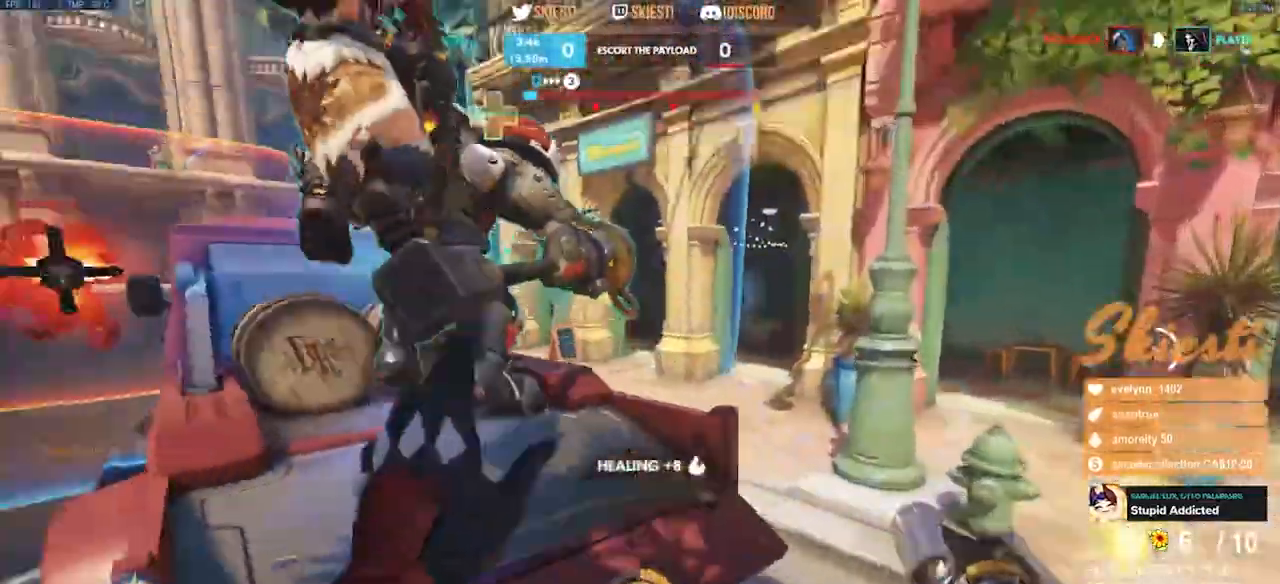
{"keys": ["d", "w"], "mouse": [], "events": [[100, "e", "up"], [167, "a", "up"], [217, "mouse_right", "up"], [283, "d", "down"]]}
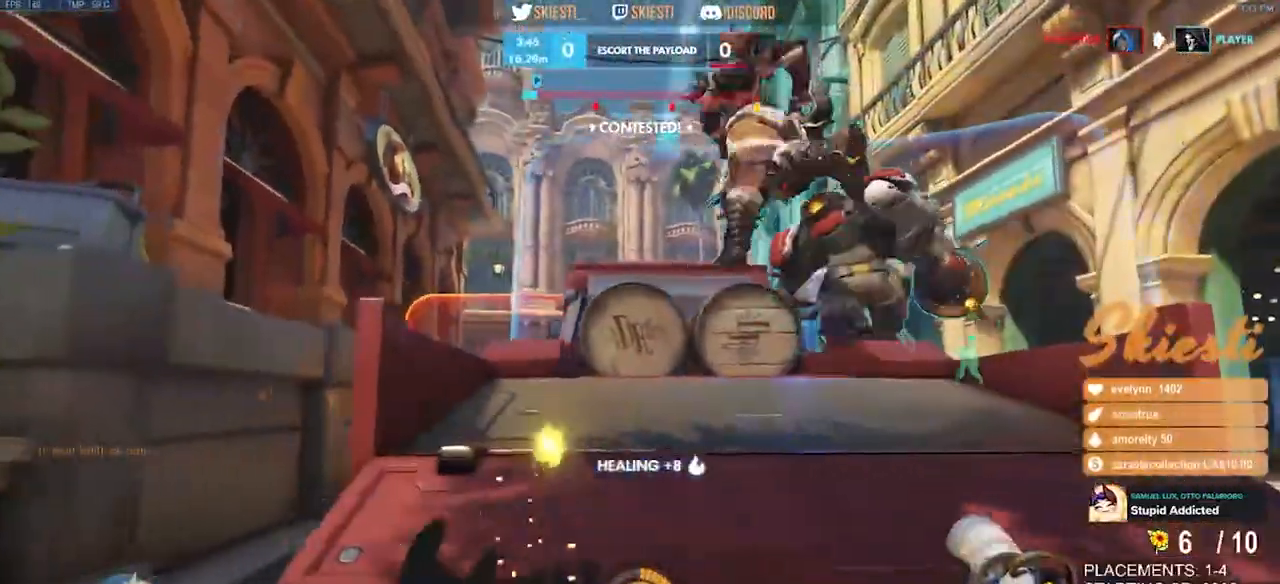
{"keys": ["d"], "mouse": [], "events": [[283, "w", "up"]]}
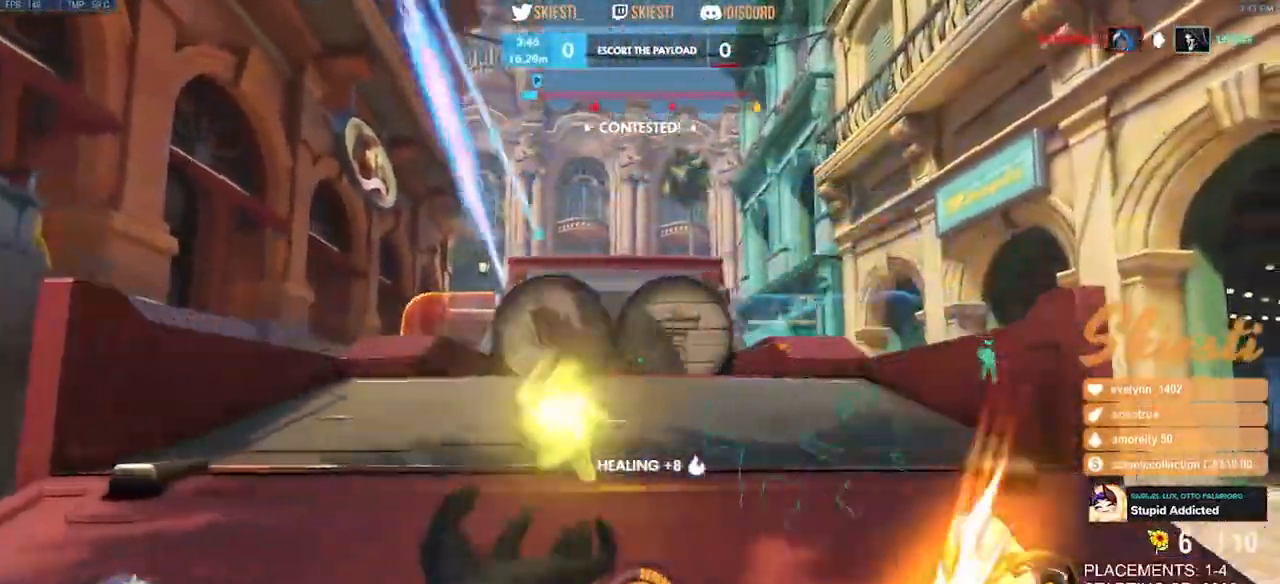
{"keys": ["d", "s"], "mouse": [], "events": [[200, "s", "down"]]}
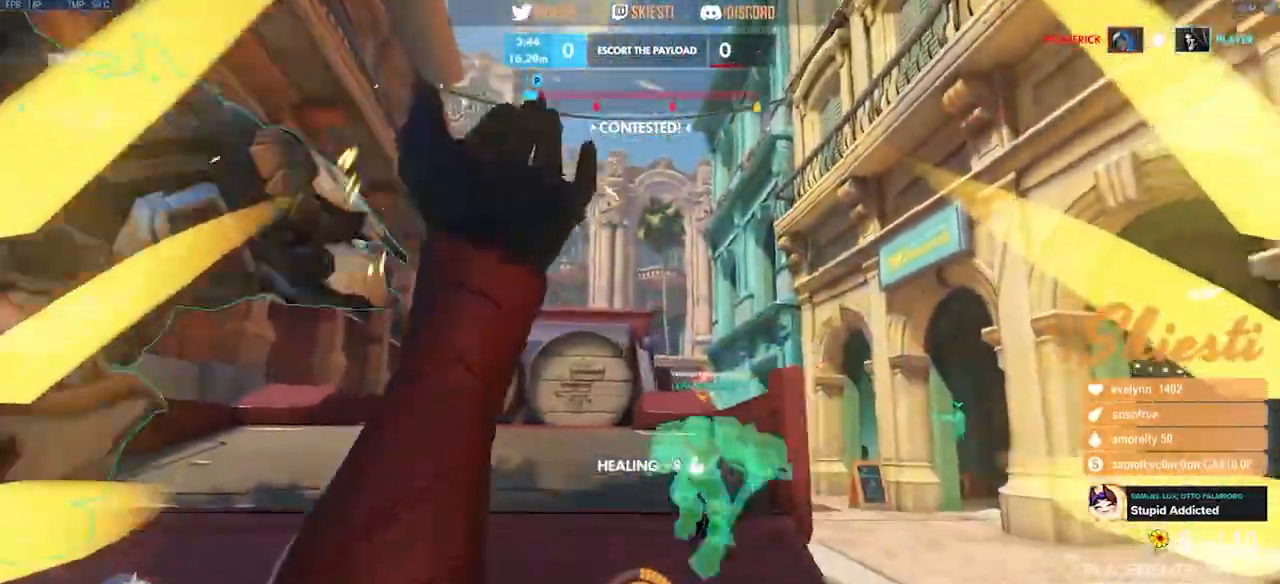
{"keys": ["d", "s"], "mouse": ["left", "right"], "events": [[167, "mouse_right", "down"], [167, "space", "down"], [317, "space", "up"], [483, "mouse_left", "down"]]}
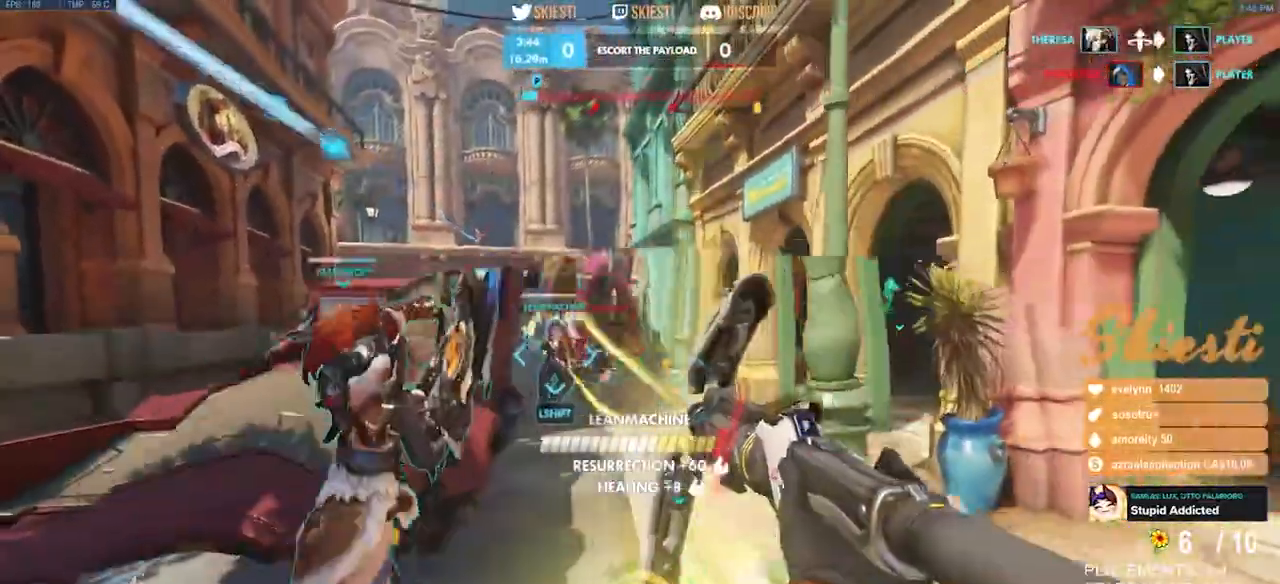
{"keys": ["ctrl", "d", "s"], "mouse": ["left", "right"]}
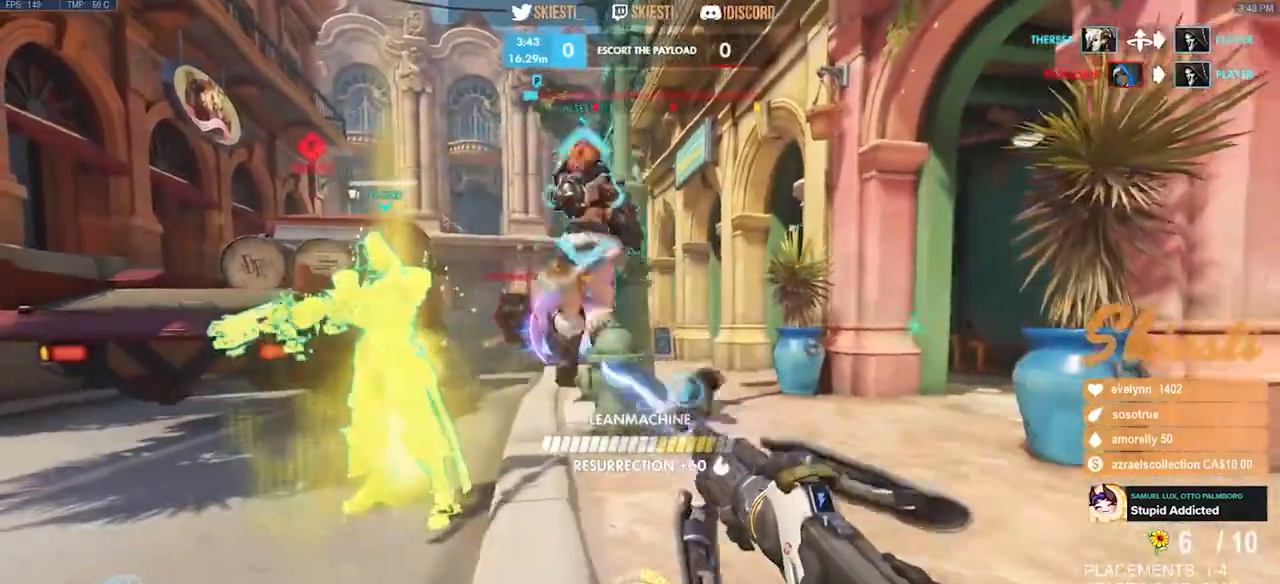
{"keys": ["d"], "mouse": ["left"], "events": [[150, "ctrl", "up"], [183, "s", "up"], [200, "mouse_right", "up"], [350, "space", "down"], [400, "space", "up"]]}
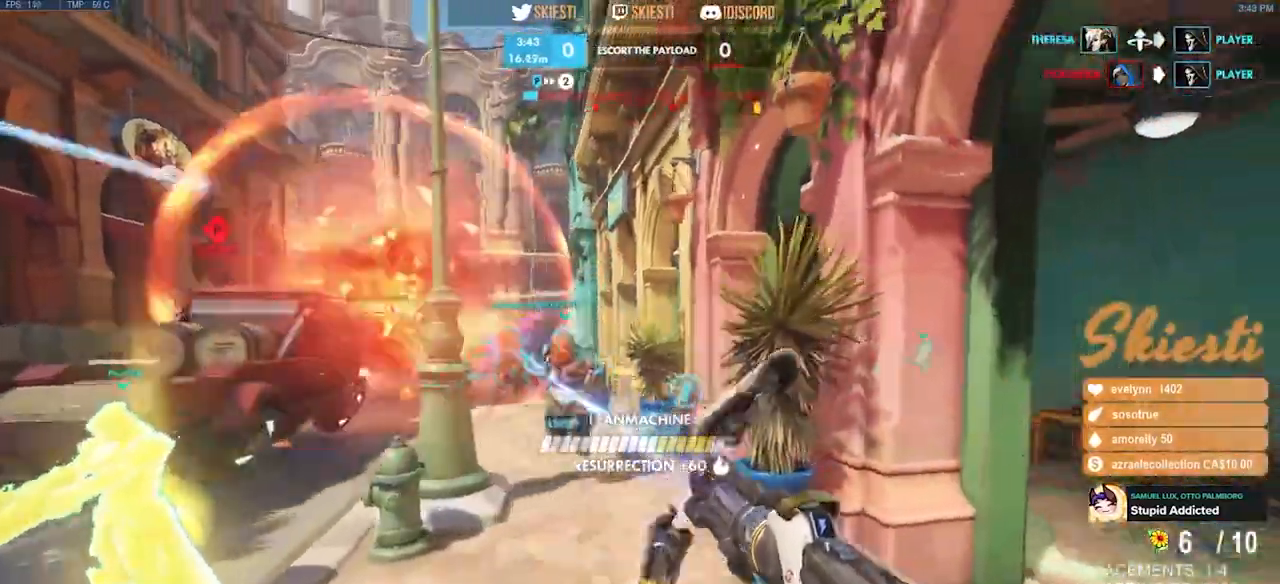
{"keys": ["d"], "mouse": ["left"], "events": [[367, "shift", "down"], [400, "shift", "up"]]}
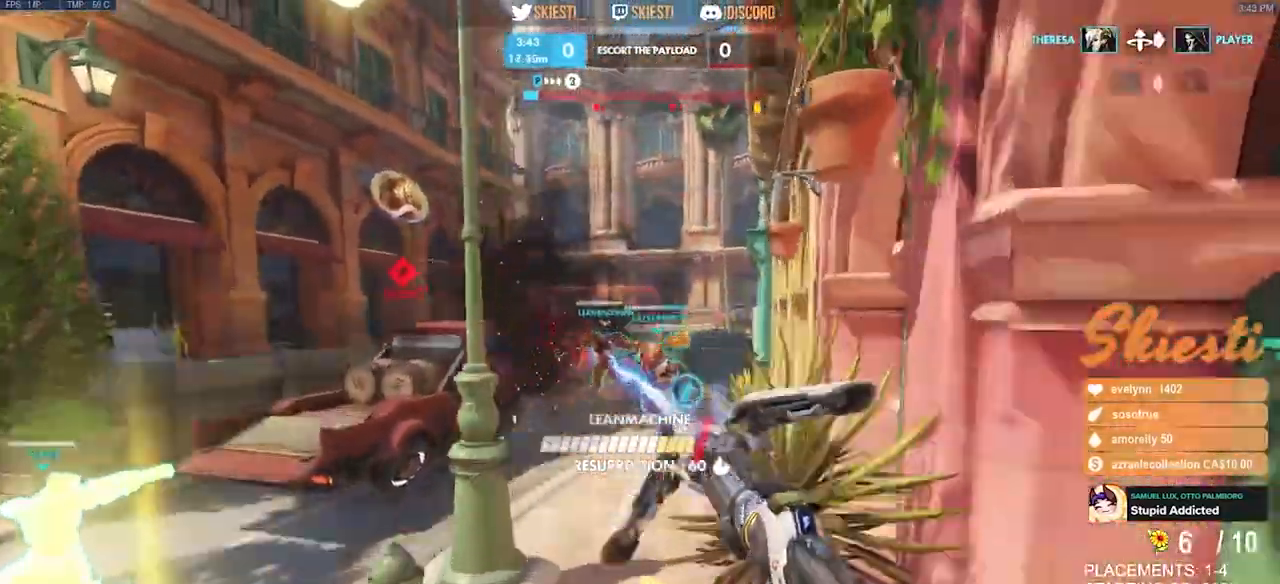
{"keys": ["d"], "mouse": ["left", "right"], "events": [[167, "mouse_right", "down"]]}
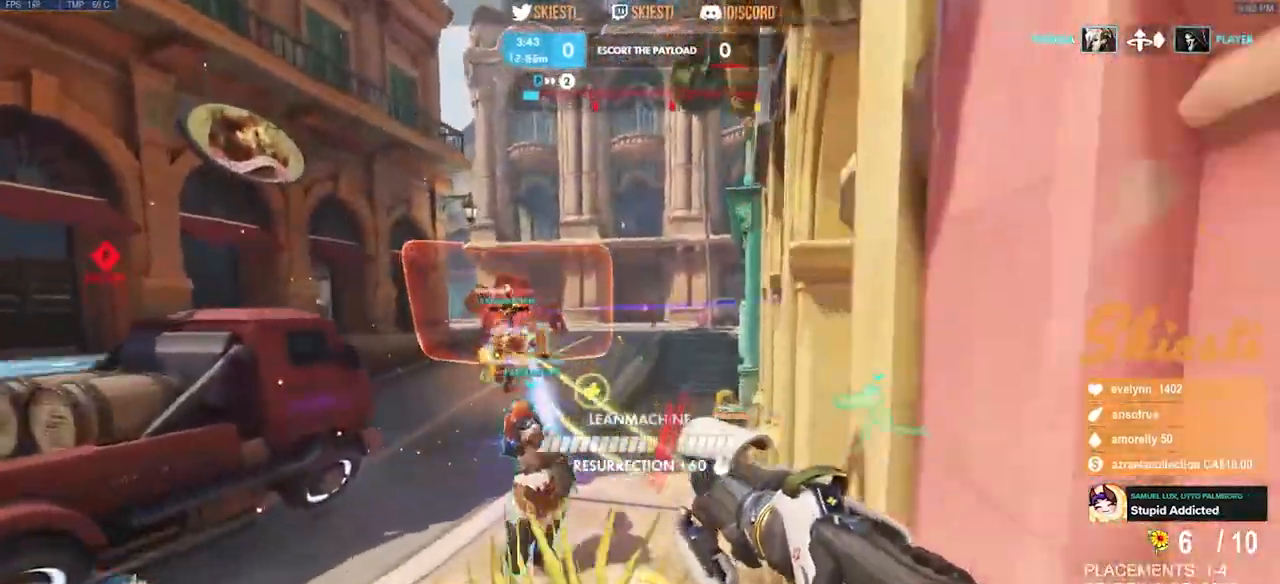
{"keys": ["d", "s"], "mouse": ["left", "right"], "events": [[133, "s", "down"]]}
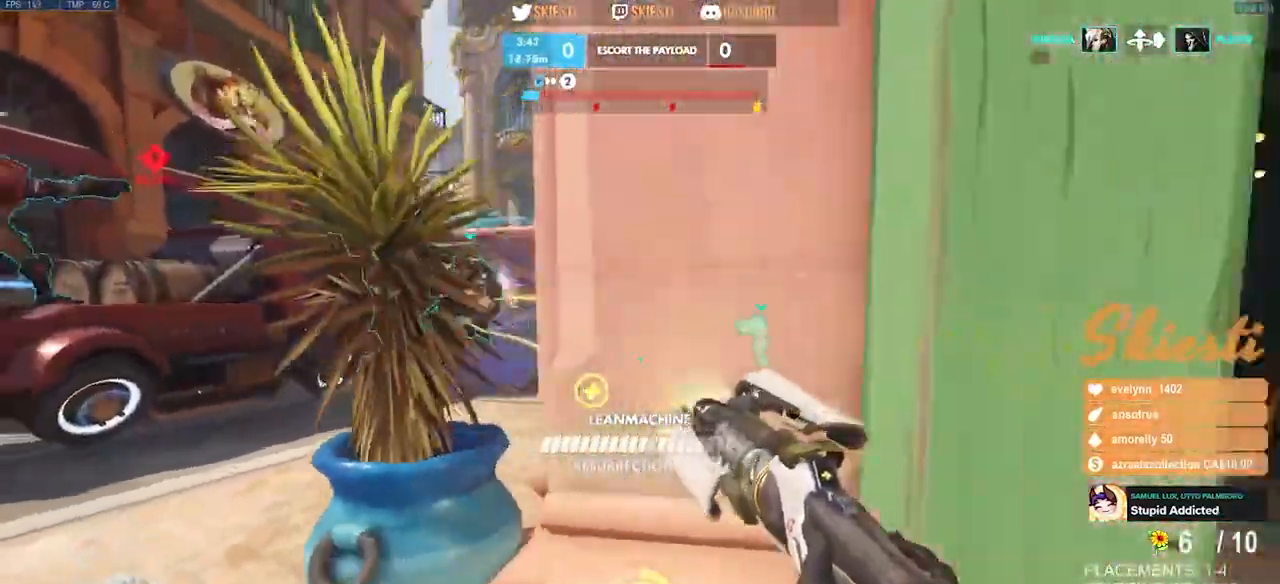
{"keys": ["d", "w"], "mouse": ["right"], "events": [[67, "s", "up"], [233, "mouse_left", "up"], [267, "w", "down"]]}
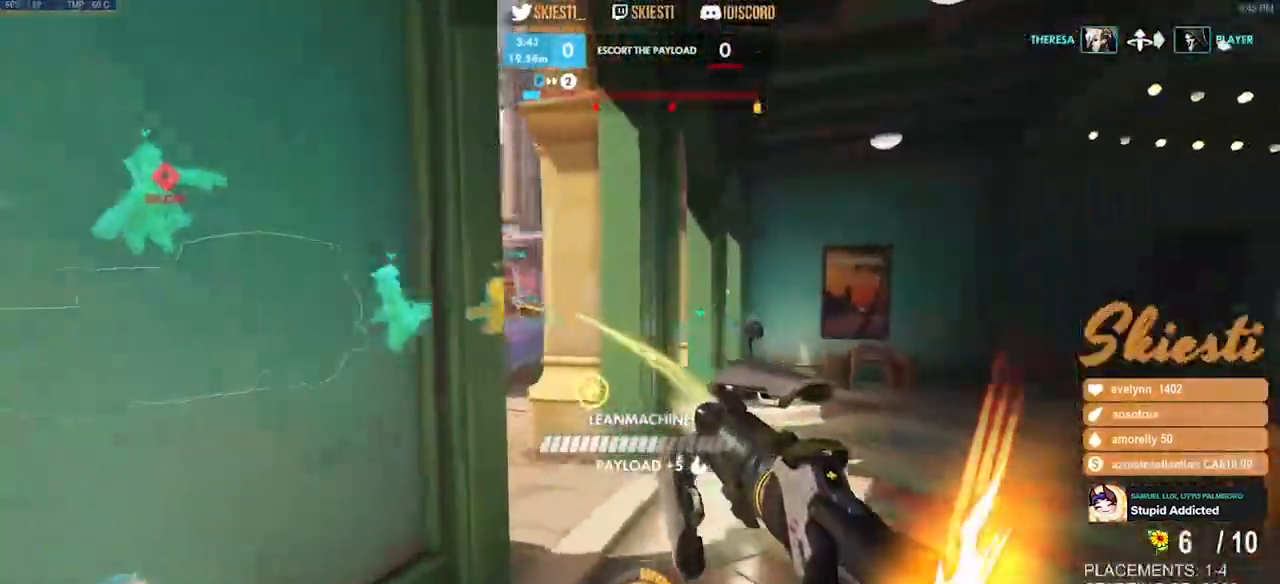
{"keys": ["d", "w"], "mouse": ["right"]}
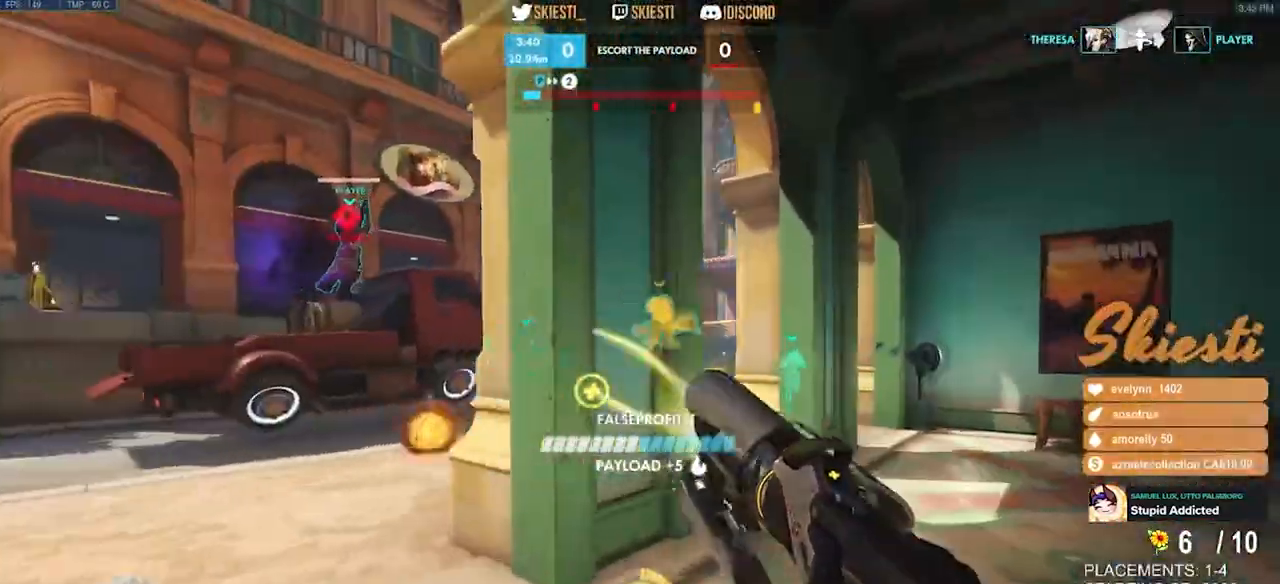
{"keys": ["d", "w"], "mouse": ["left", "right"], "events": [[317, "shift", "down"], [433, "shift", "up"], [450, "mouse_left", "down"]]}
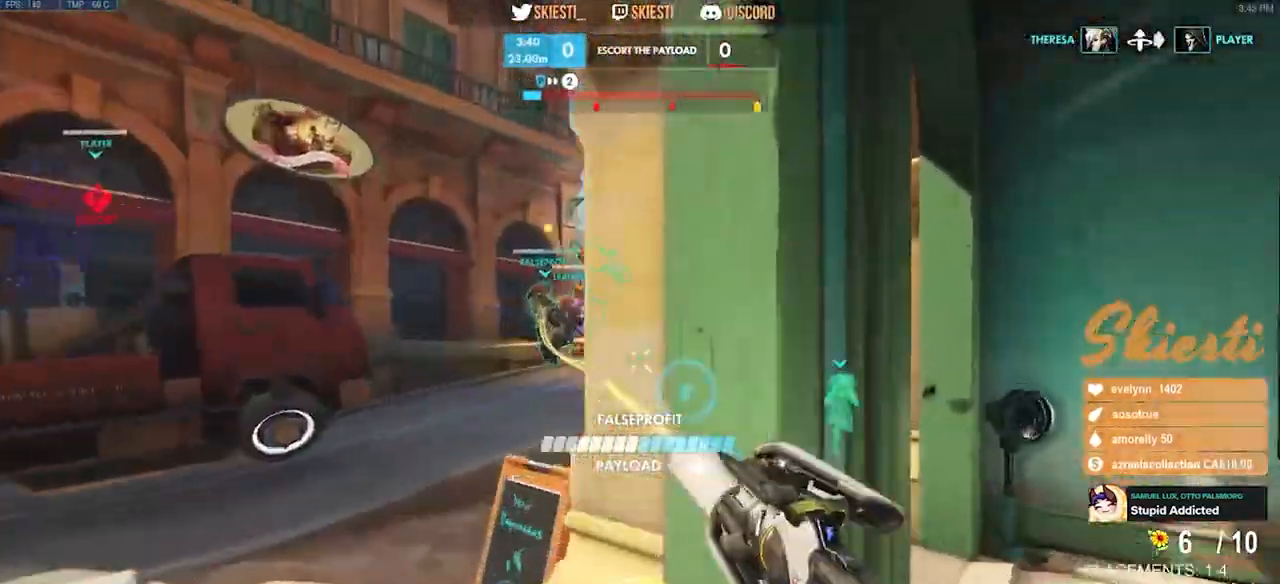
{"keys": ["d"], "mouse": ["right"], "events": [[117, "d", "up"], [283, "mouse_left", "up"], [383, "mouse_right", "up"], [433, "d", "down"], [450, "mouse_right", "down"], [467, "w", "up"]]}
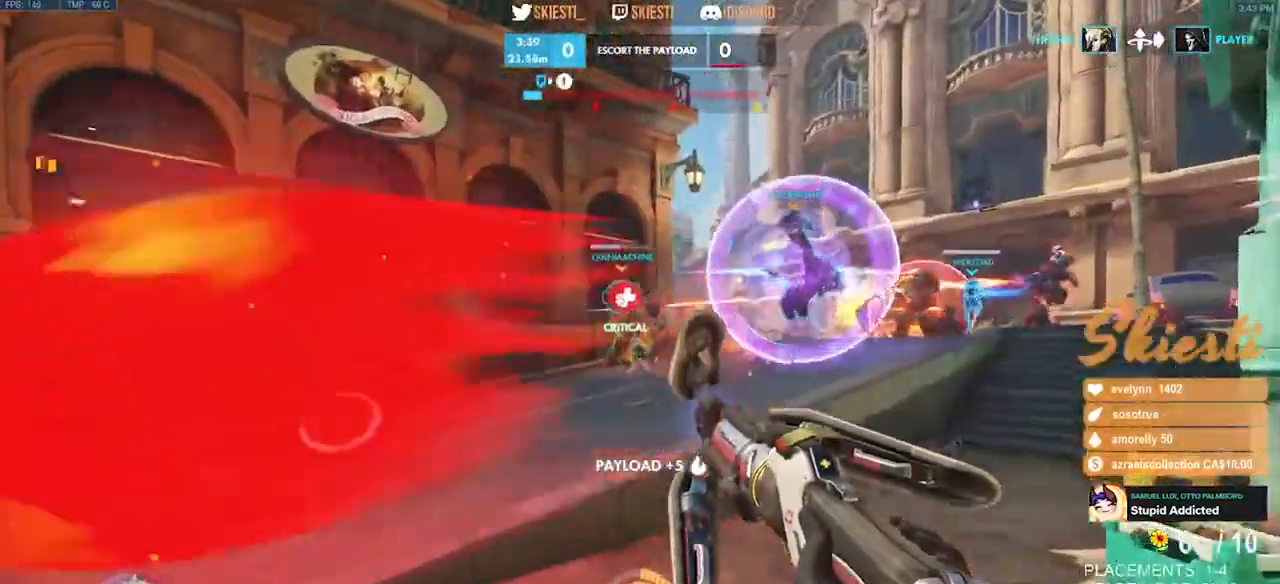
{"keys": ["d"], "mouse": ["right"], "events": [[100, "s", "down"], [200, "a", "down"], [350, "a", "up"], [400, "s", "up"]]}
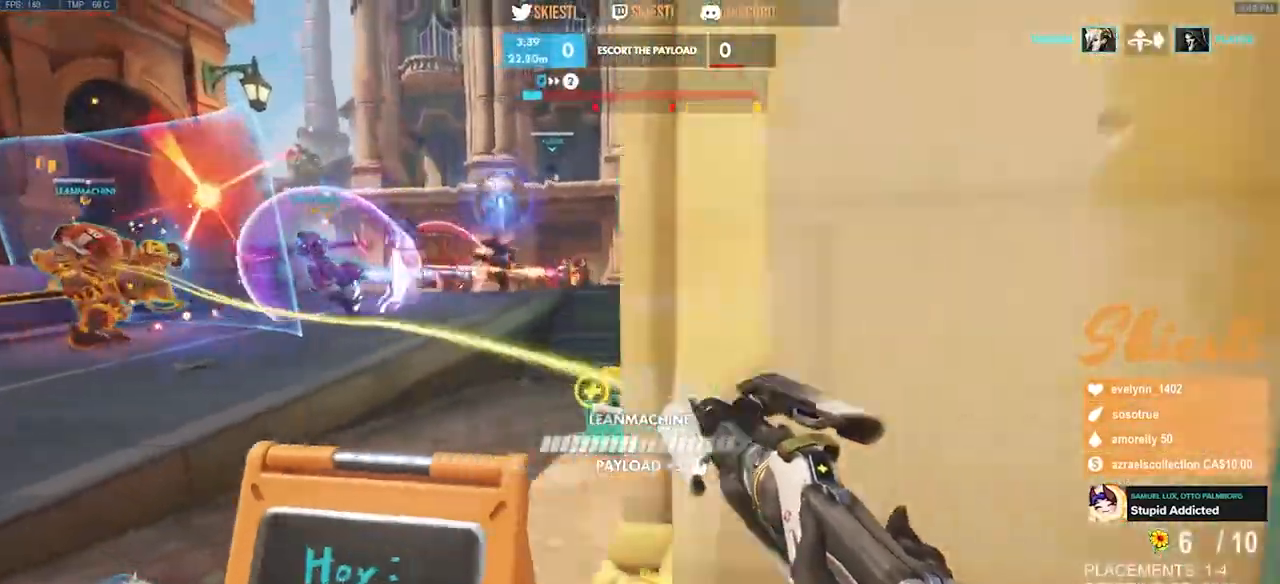
{"keys": ["d", "w"], "mouse": ["right"]}
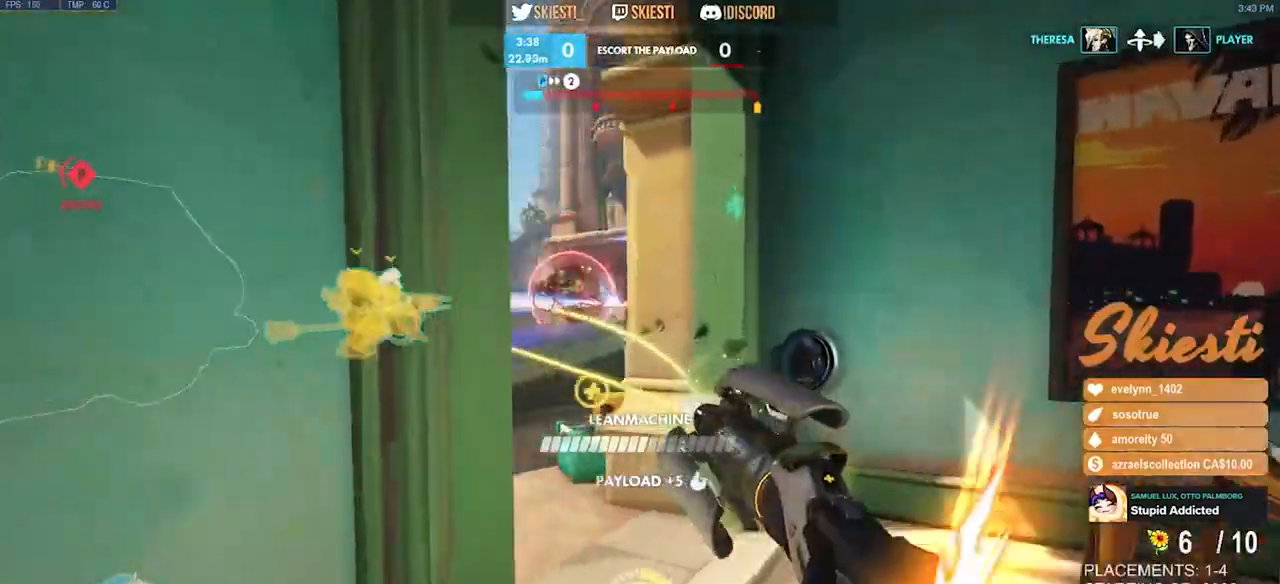
{"keys": ["a", "w"], "mouse": ["right"], "events": [[367, "d", "up"], [417, "a", "down"]]}
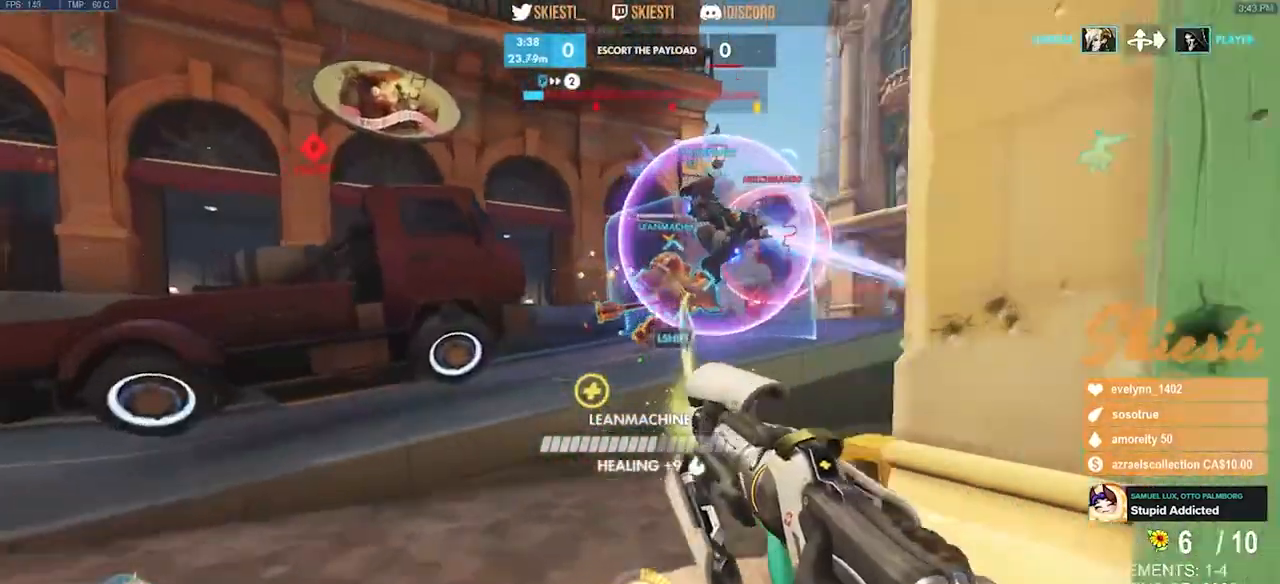
{"keys": ["s"], "mouse": ["right"], "events": [[50, "a", "up"], [83, "d", "down"], [217, "a", "down"], [233, "d", "up"], [233, "w", "up"], [400, "s", "down"], [450, "a", "up"]]}
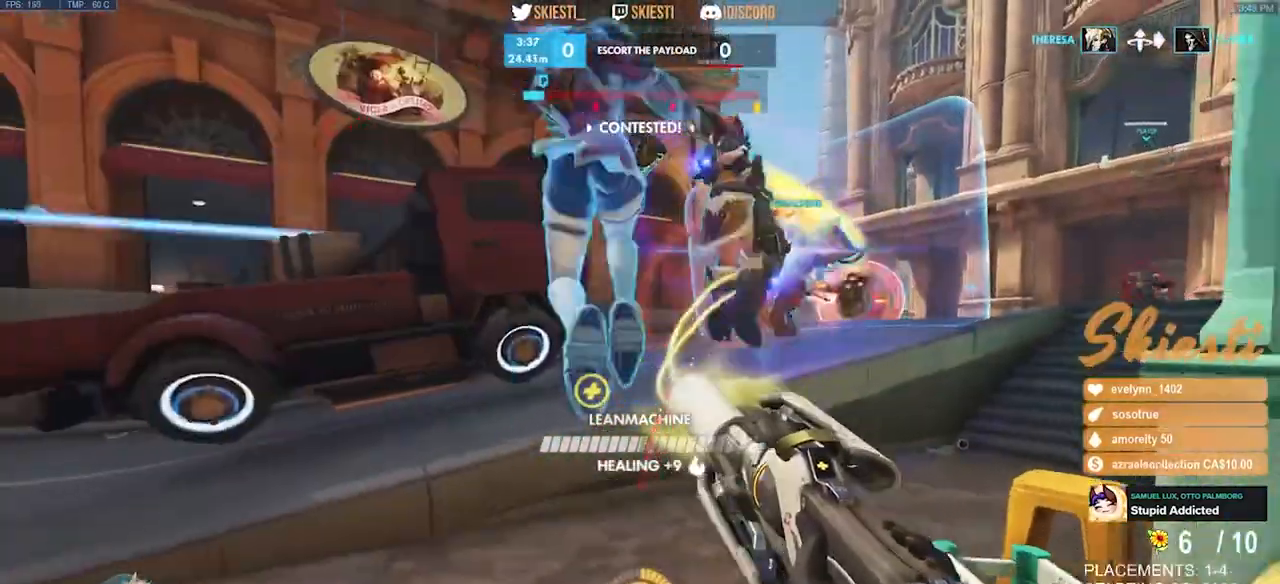
{"keys": ["w"], "mouse": ["right"], "events": [[83, "d", "down"], [217, "s", "up"], [383, "w", "down"], [500, "d", "up"]]}
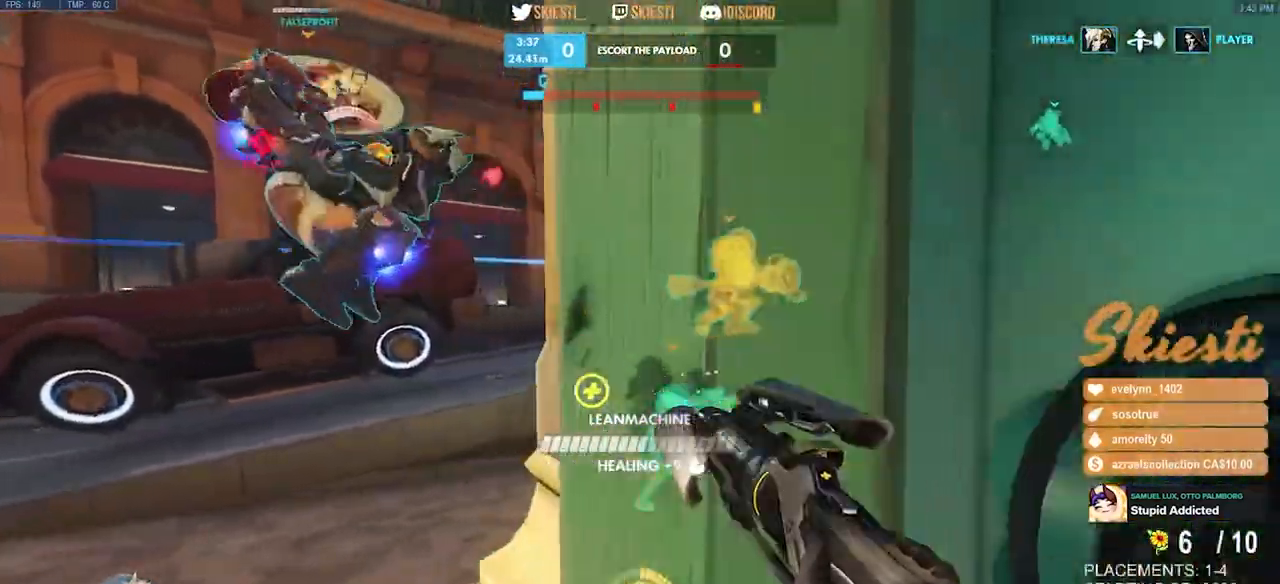
{"keys": ["a", "s"], "mouse": ["right"], "events": [[17, "a", "down"], [50, "w", "up"], [150, "d", "down"], [183, "a", "up"], [367, "a", "down"], [433, "d", "up"], [450, "s", "down"]]}
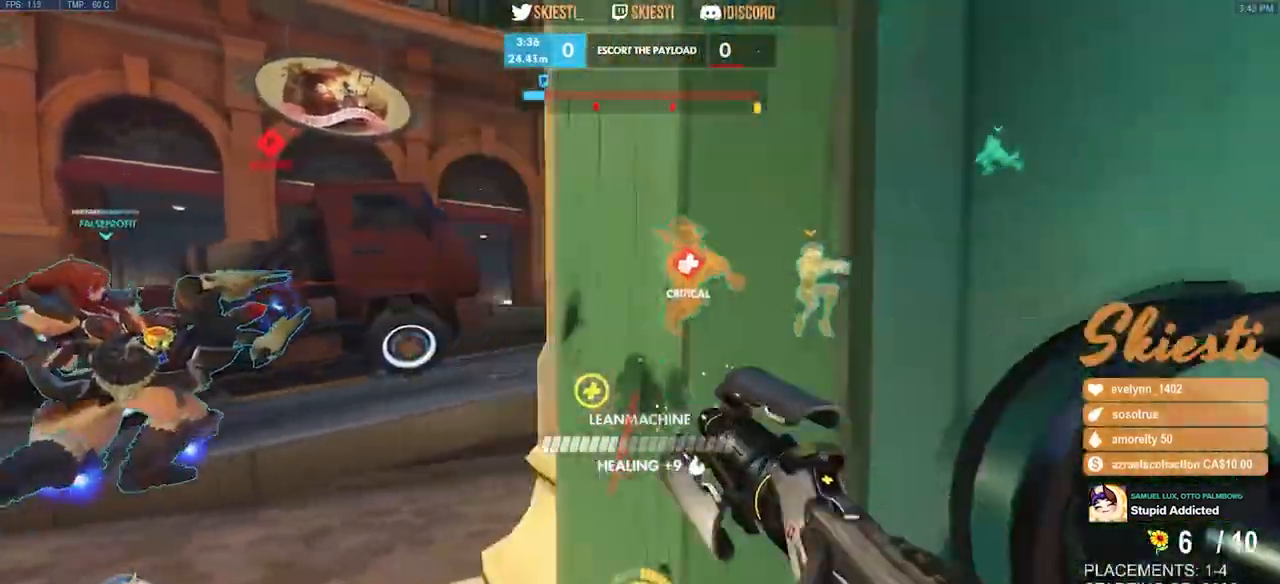
{"keys": ["a"], "mouse": ["right"], "events": [[133, "a", "up"], [333, "a", "down"], [383, "s", "up"]]}
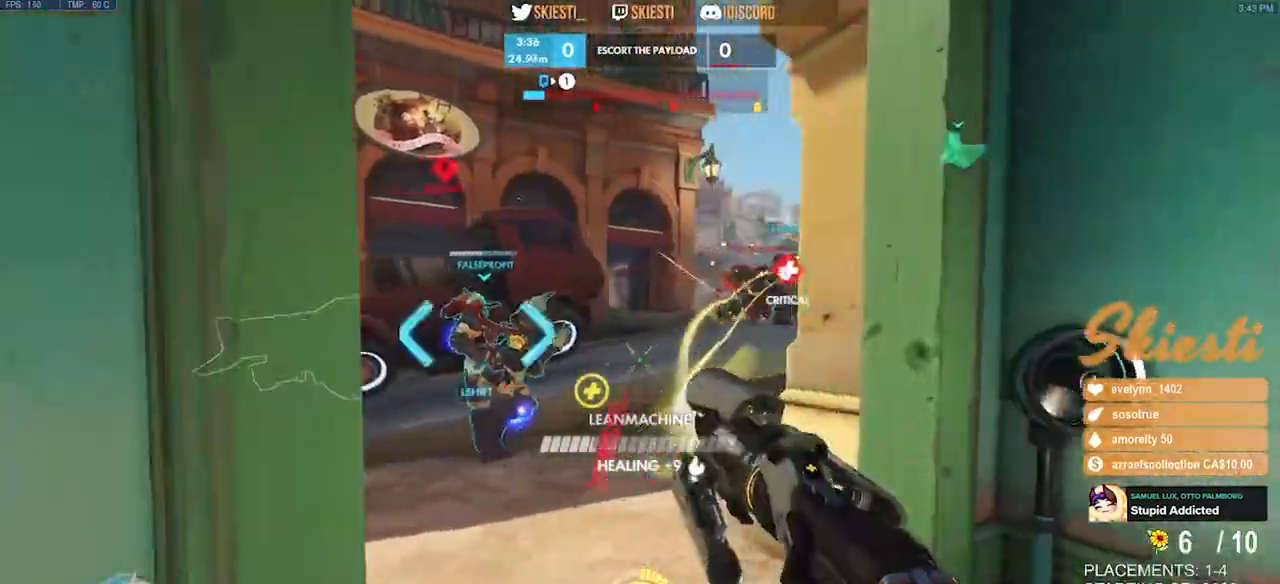
{"keys": ["d", "w"], "mouse": ["right"], "events": [[17, "d", "down"], [67, "a", "up"], [117, "w", "down"]]}
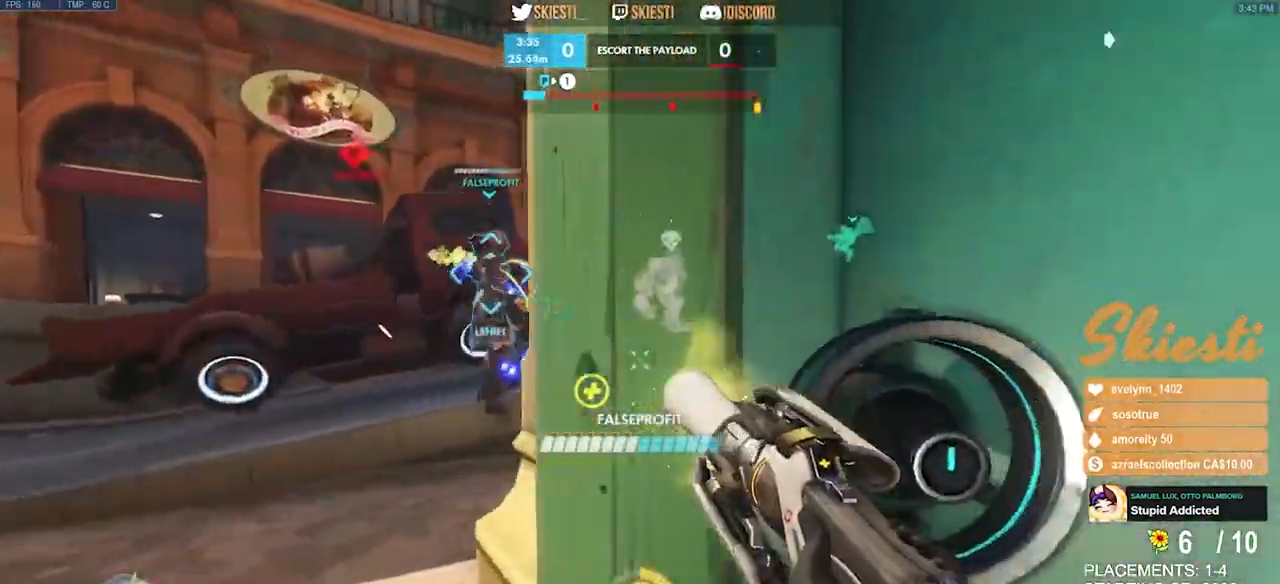
{"keys": ["d", "s"], "mouse": ["left", "right"]}